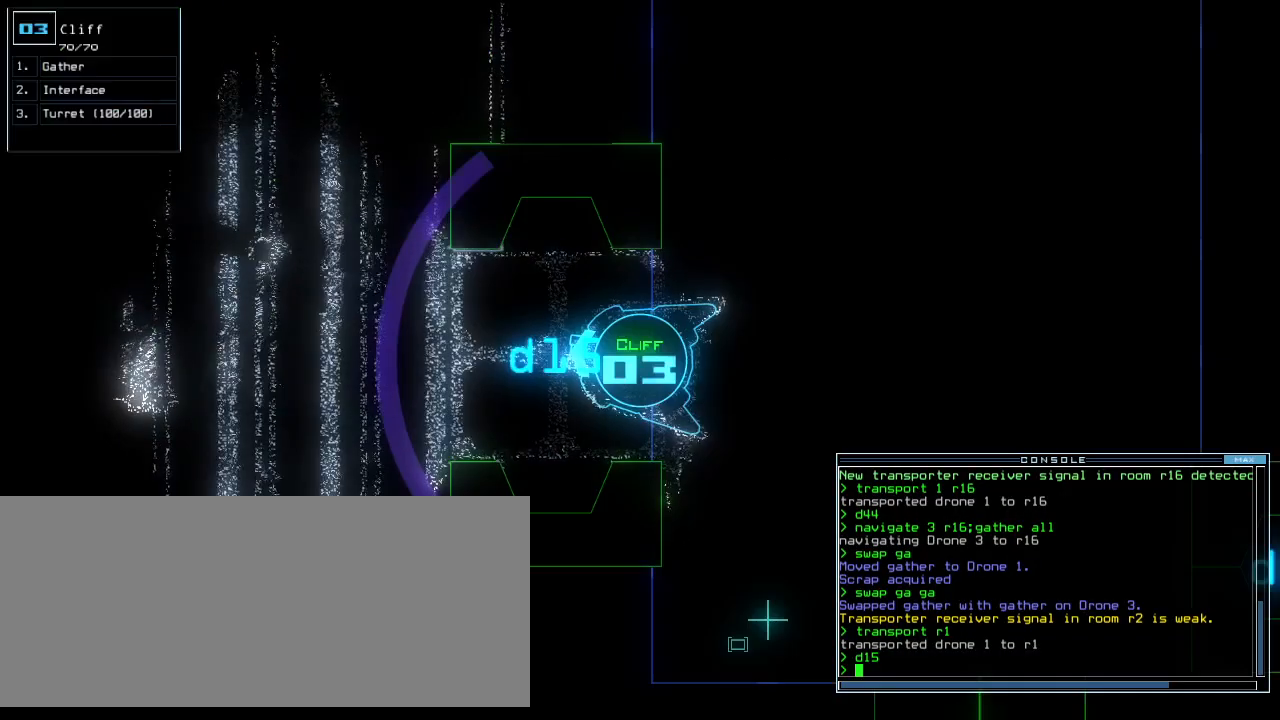
Gameplay with keyboard; each line is a JSON object with the keys held at the frame after it. "events" lists presses ("down") and releases ("up") of ".", "0", "1", "2", "3", "4", "5", "6", "7", "8", "9", "a", "b", "backspace", "c", "caps_lock", "comma", "ctrl_l", "ctrl_r", "d", "down", "e", "equals", "escape", "f", "f10", "f5", "f9", "g", "h", "i", "j", "k", "l", "left", "m", "minus", "n", "o", "p", "q", "quote", "r", "return", "right", "s", "semicolon", "shift_l", "shift_r", "space", "t", "tab", "tilde", "u", "up", "v", "w", "x", "y" and "z" between this image and that frame as [ms after this image, input, new state], when the widget could be followed in between. No other keys are recorded. Mouse input is not recorded.
{"keys": [], "events": [[340, "up", "down"], [400, "up", "up"]]}
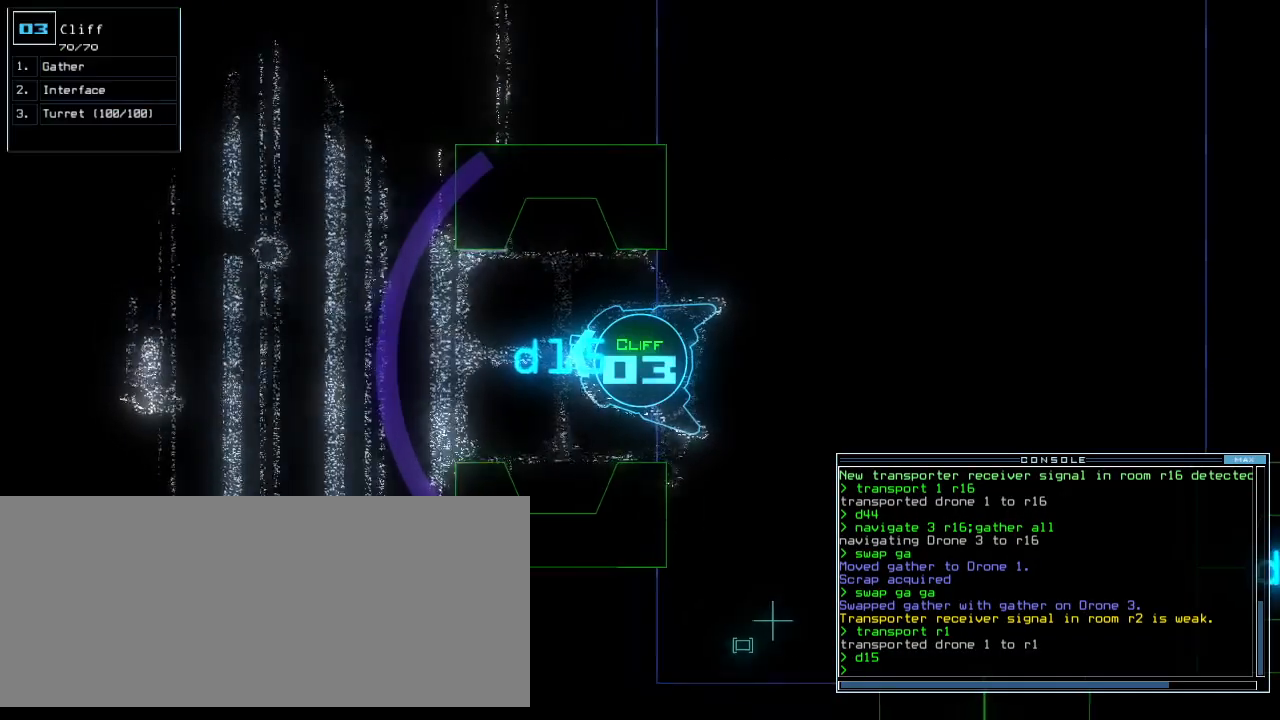
{"keys": [], "events": []}
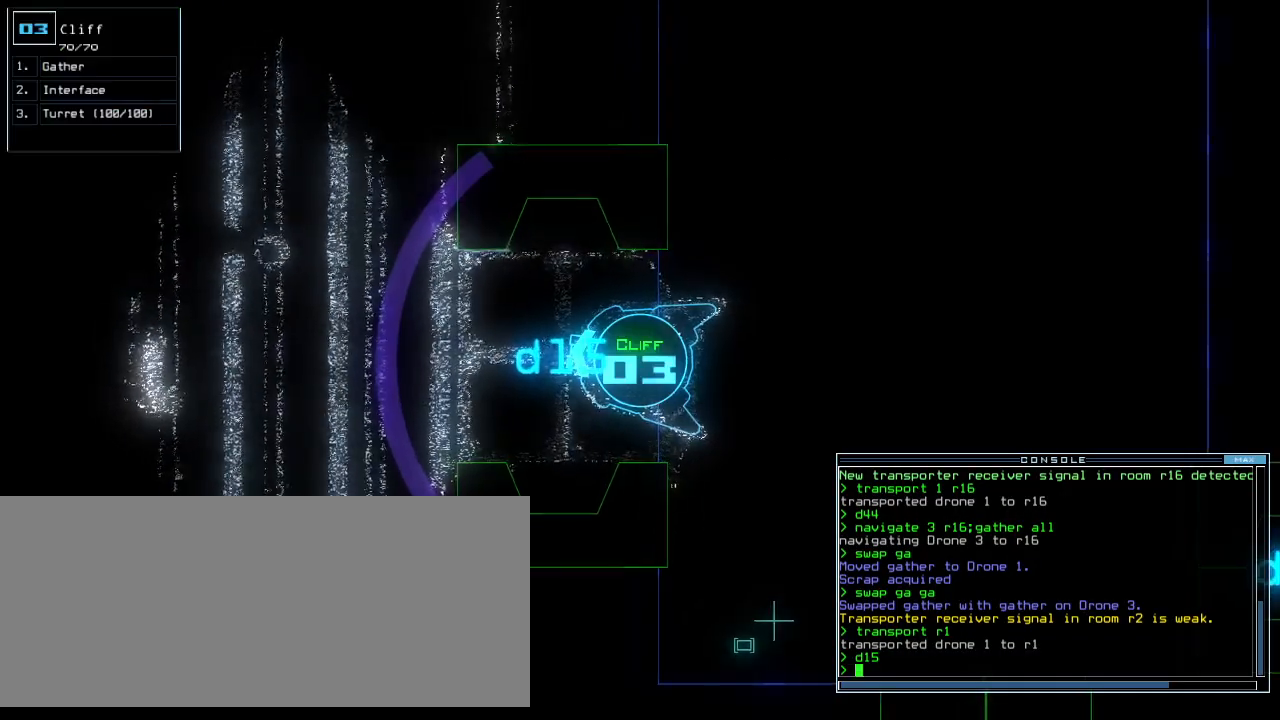
{"keys": ["left", "up"], "events": [[220, "right", "down"], [260, "up", "down"], [360, "right", "up"], [400, "left", "down"]]}
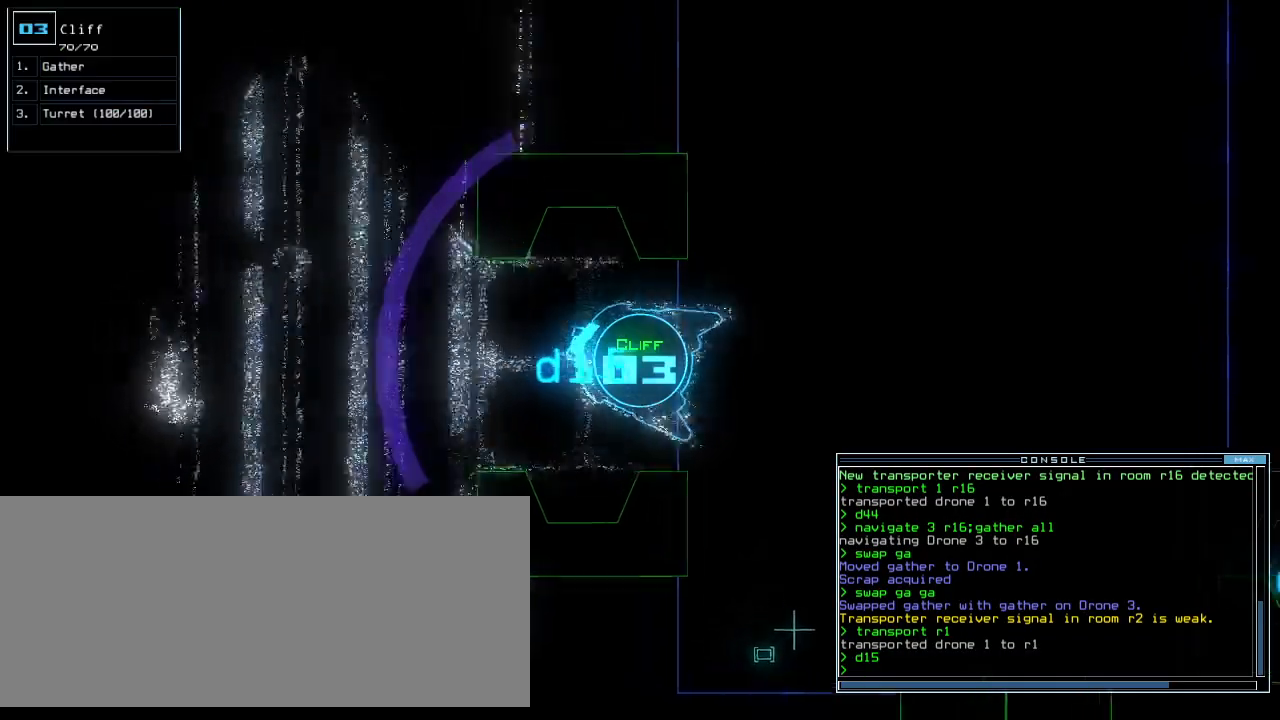
{"keys": ["up"], "events": [[120, "left", "up"]]}
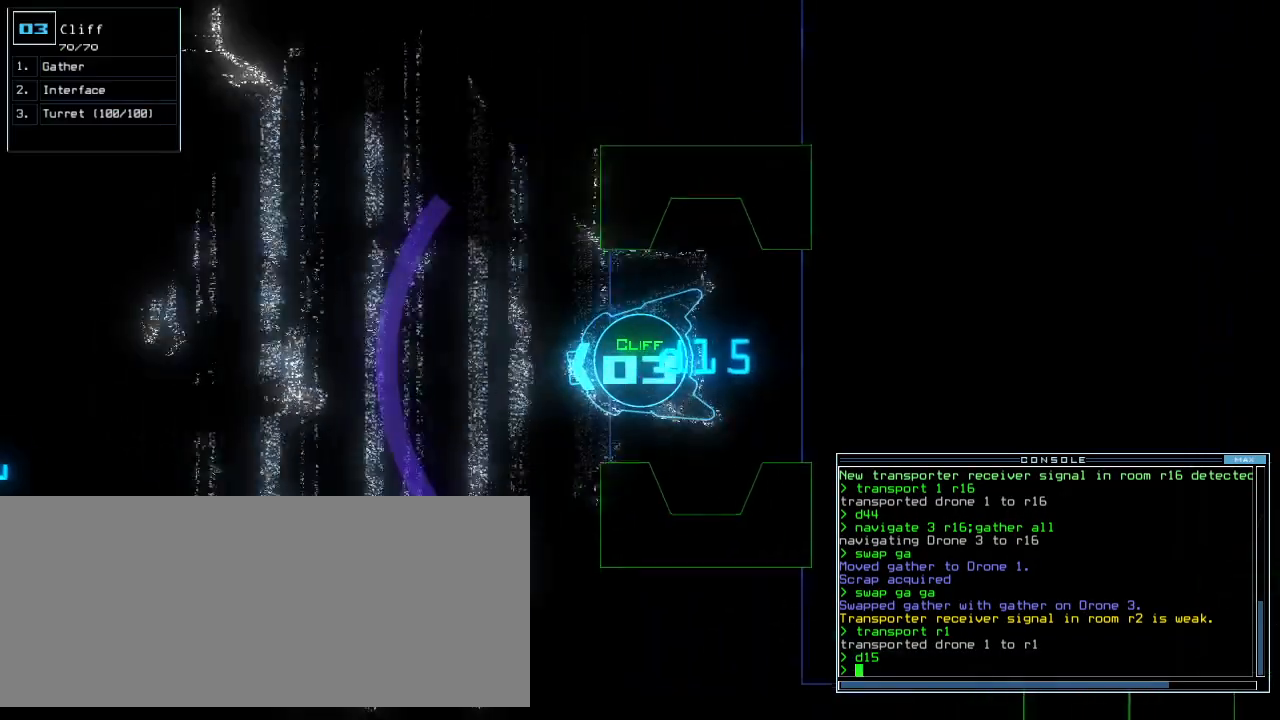
{"keys": ["up"], "events": [[200, "left", "down"], [320, "left", "up"]]}